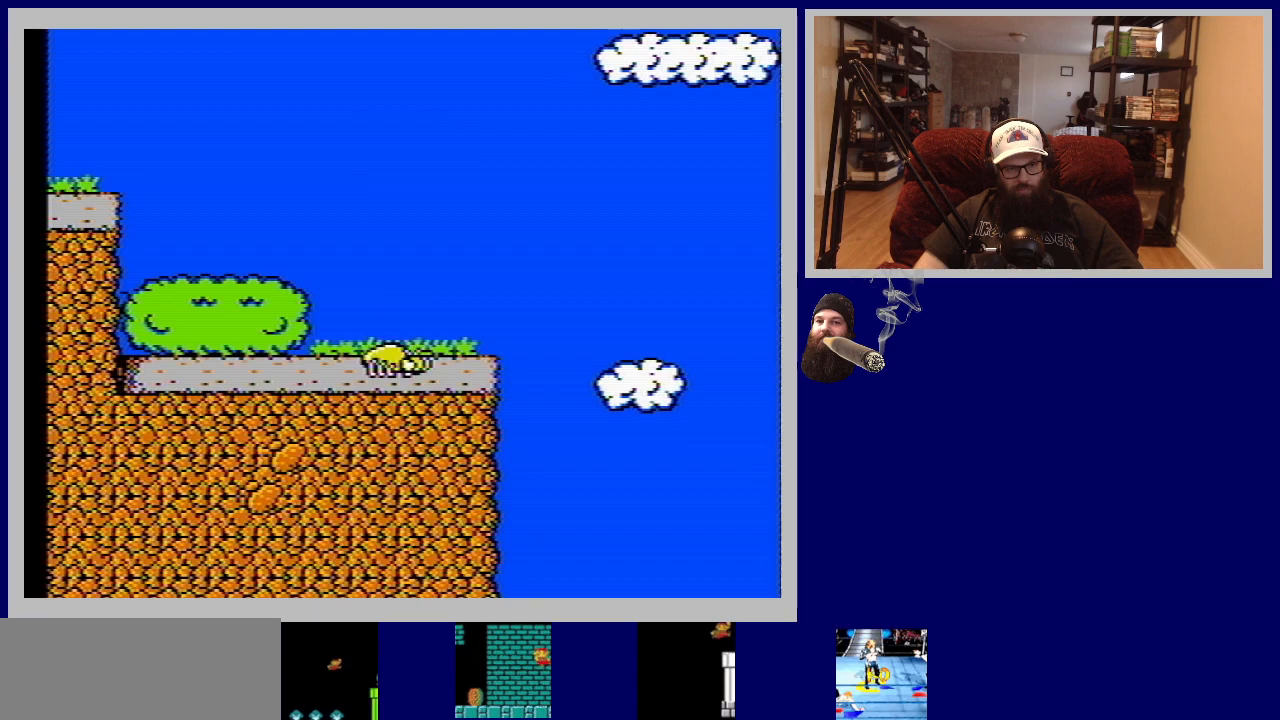
Gameplay with a controller (Nintendo layout); each line is a JSON object with the inputs held at the frame after it. "events" lists button and stick changes between this image and that frame as [ms after this image, input, new state], when the widget could be followed in between. Not read: L3 R3.
{"buttons": ["B"], "events": [[250, "DPAD_RIGHT", "down"], [350, "DPAD_RIGHT", "up"], [383, "B", "down"]]}
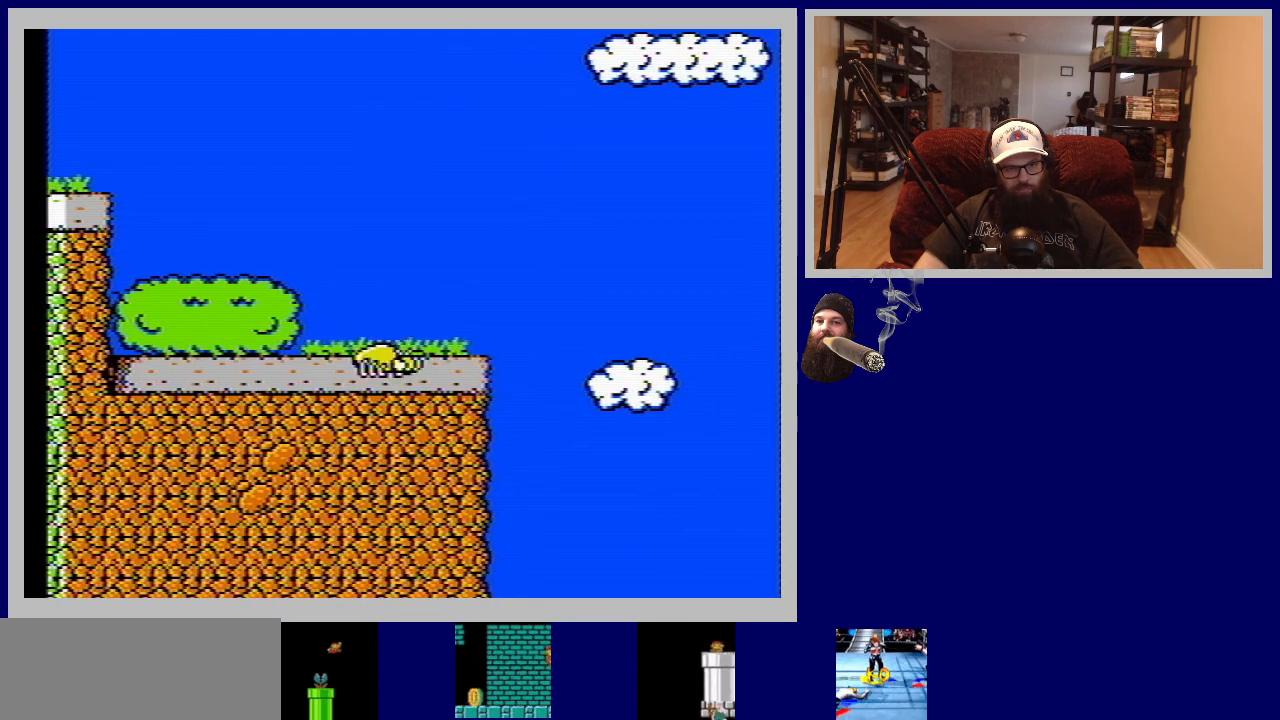
{"buttons": ["DPAD_RIGHT"], "events": [[50, "B", "up"], [167, "B", "down"], [200, "DPAD_RIGHT", "down"], [283, "B", "up"]]}
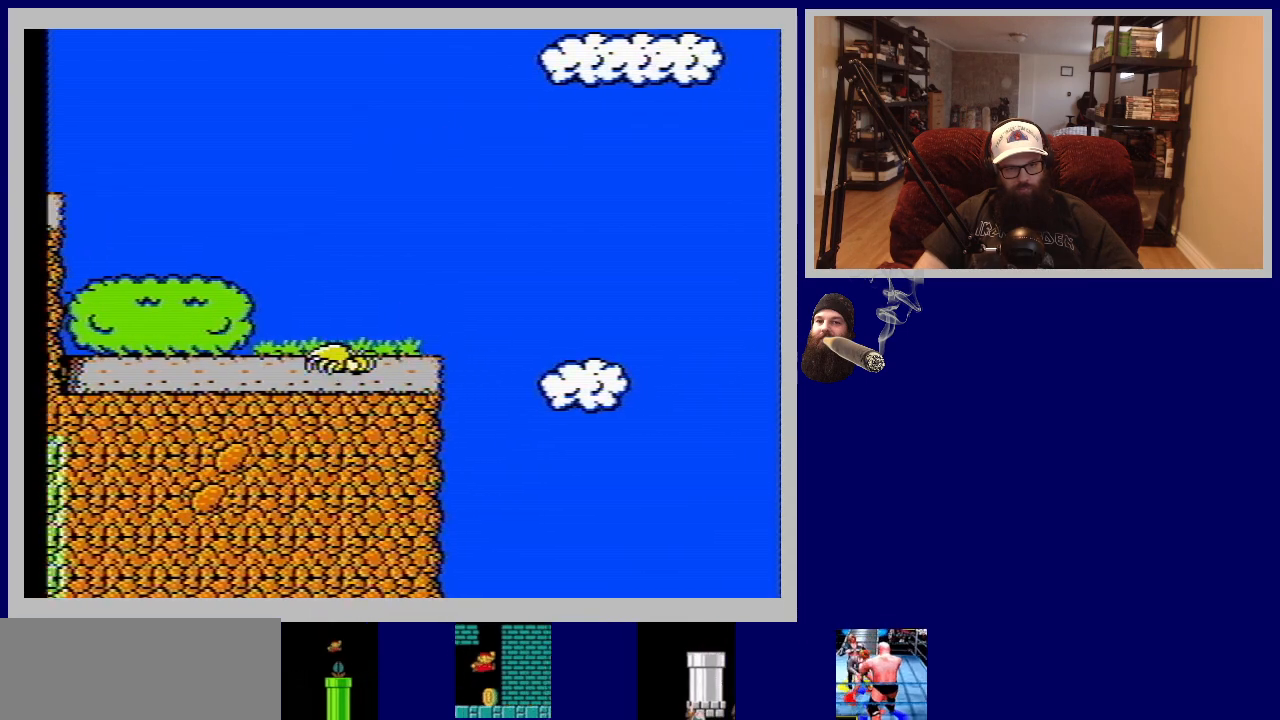
{"buttons": ["B"], "events": [[50, "DPAD_RIGHT", "up"], [217, "DPAD_LEFT", "down"], [383, "DPAD_LEFT", "up"], [483, "B", "down"]]}
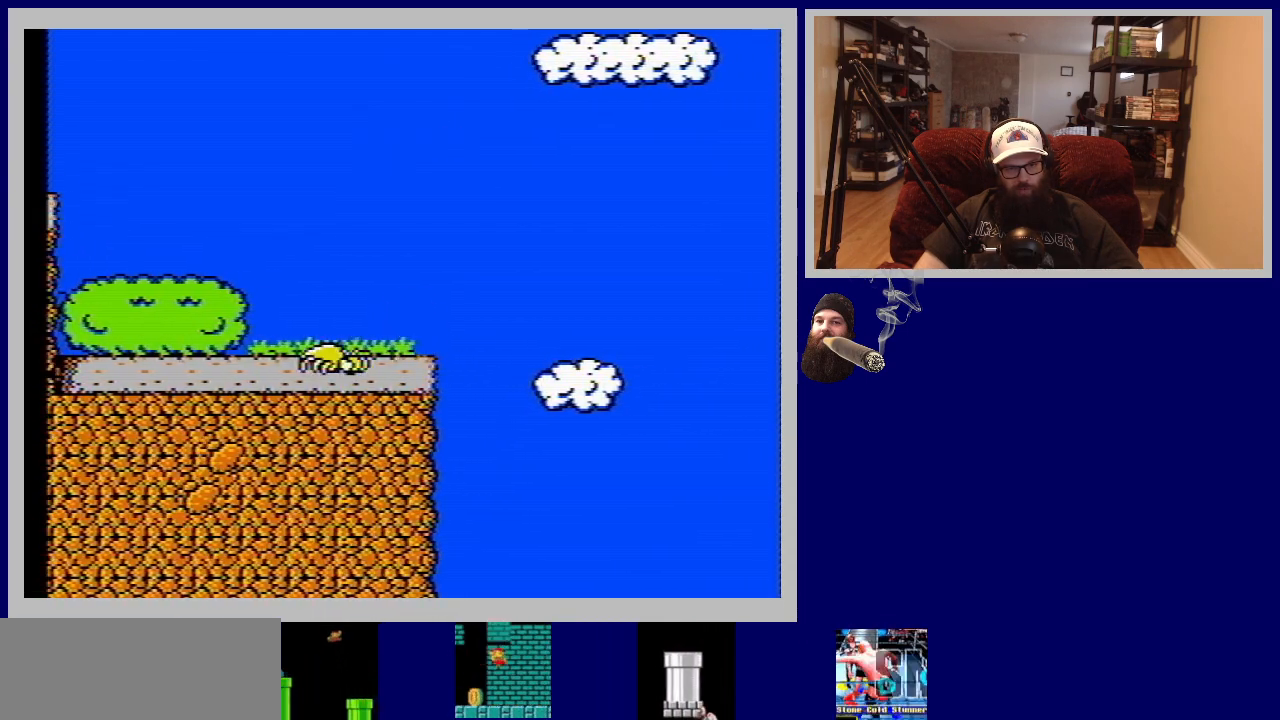
{"buttons": ["DPAD_LEFT"], "events": [[133, "B", "up"], [250, "B", "down"], [367, "B", "up"], [400, "DPAD_LEFT", "down"]]}
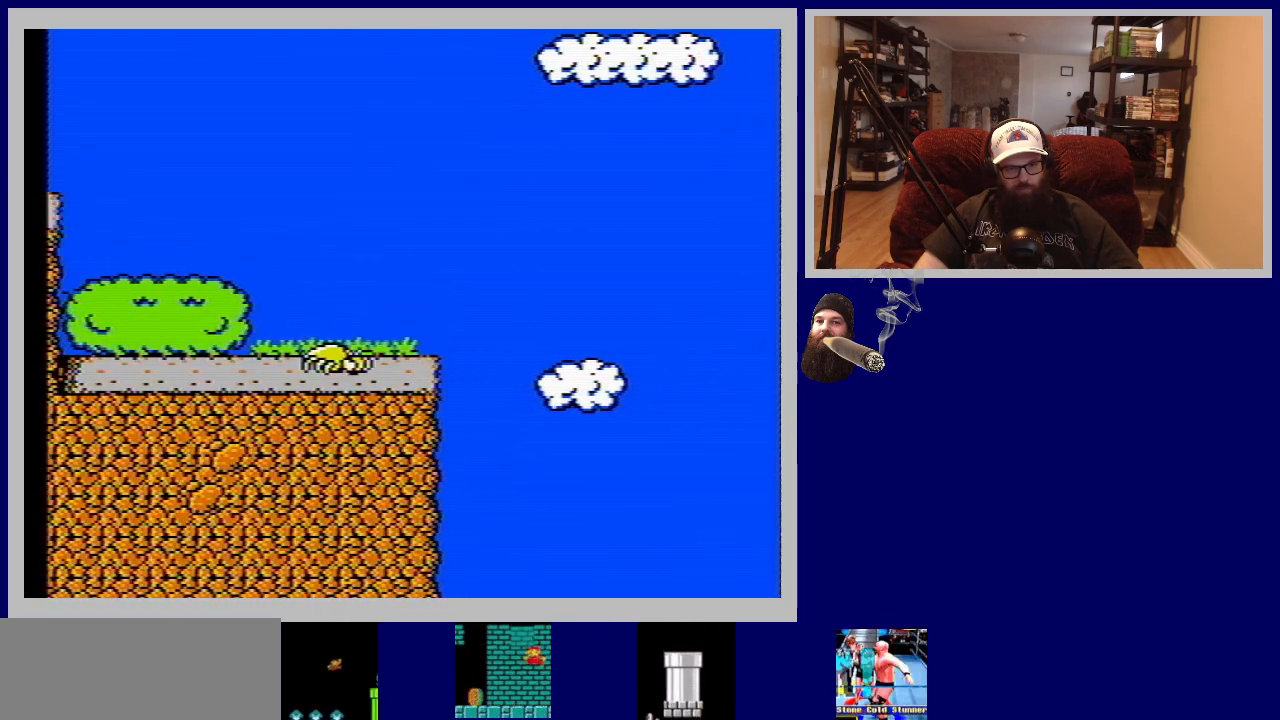
{"buttons": ["B", "DPAD_LEFT"], "events": [[33, "DPAD_LEFT", "up"], [50, "B", "down"], [183, "B", "up"], [300, "B", "down"], [417, "B", "up"], [483, "DPAD_LEFT", "down"], [500, "B", "down"]]}
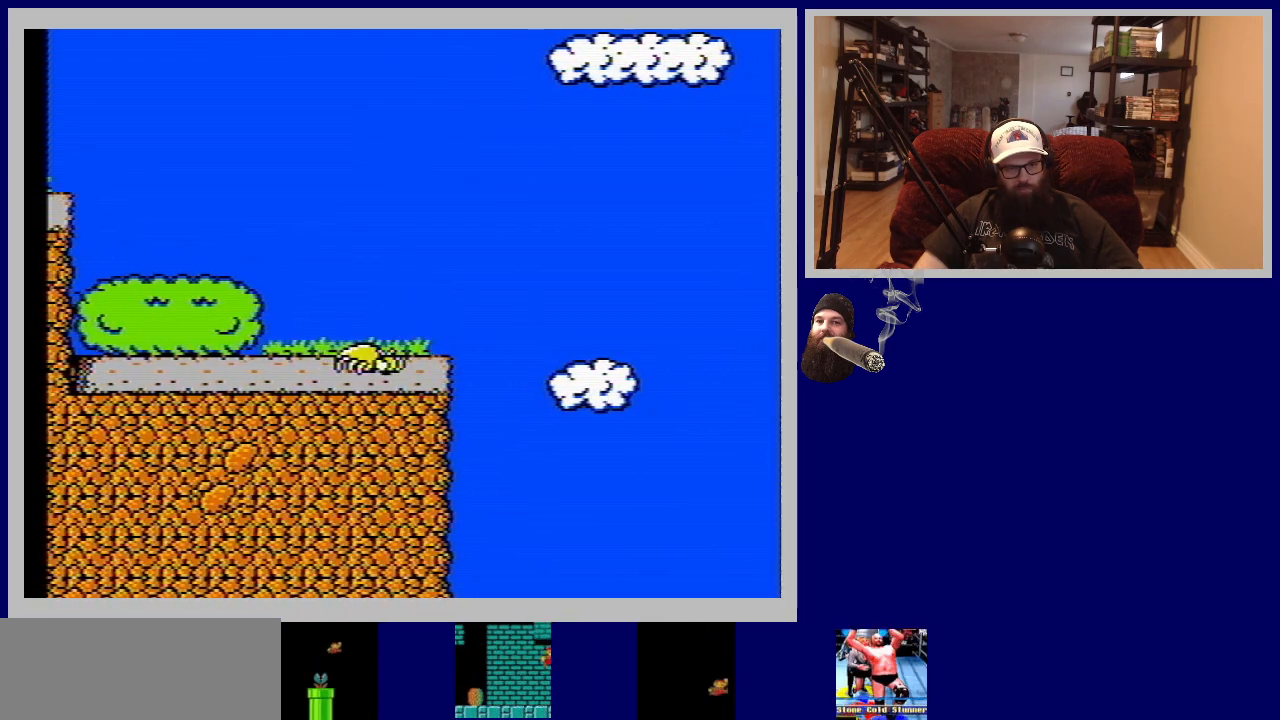
{"buttons": ["B"], "events": [[67, "DPAD_LEFT", "up"], [133, "B", "up"], [217, "B", "down"], [333, "B", "up"], [433, "B", "down"]]}
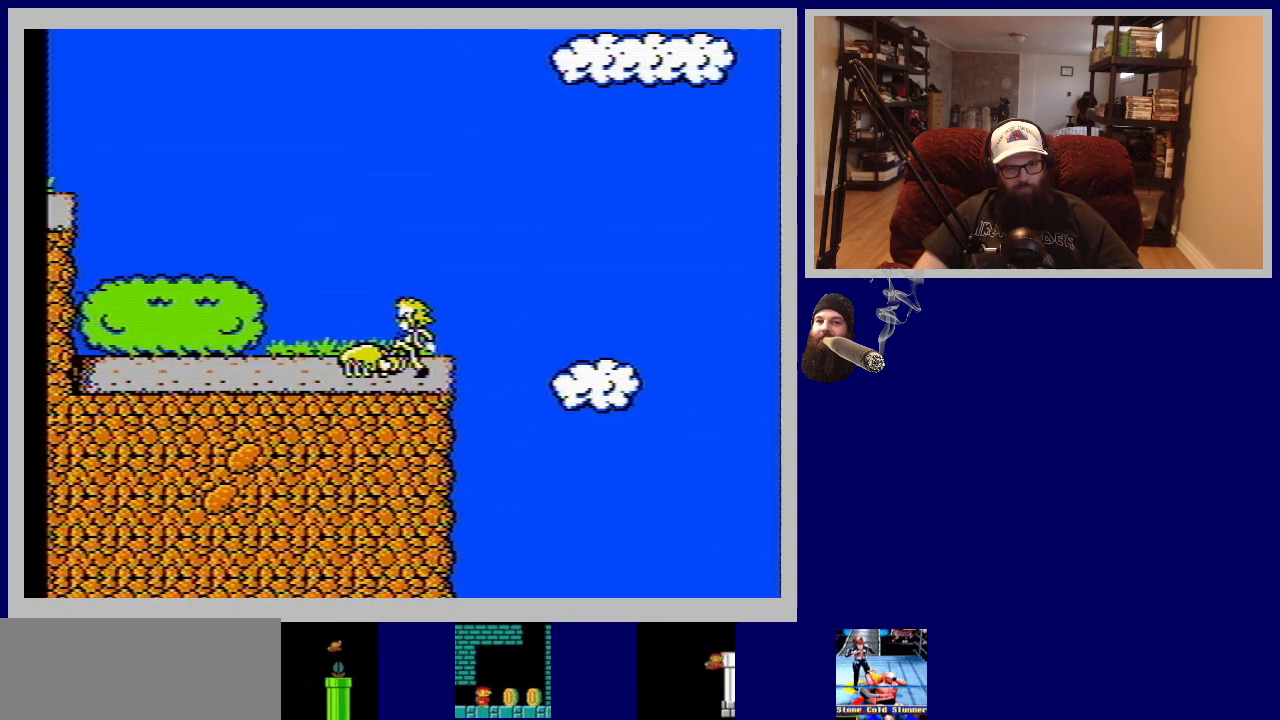
{"buttons": [], "events": [[50, "B", "up"], [117, "B", "down"], [267, "B", "up"], [333, "B", "down"], [450, "B", "up"]]}
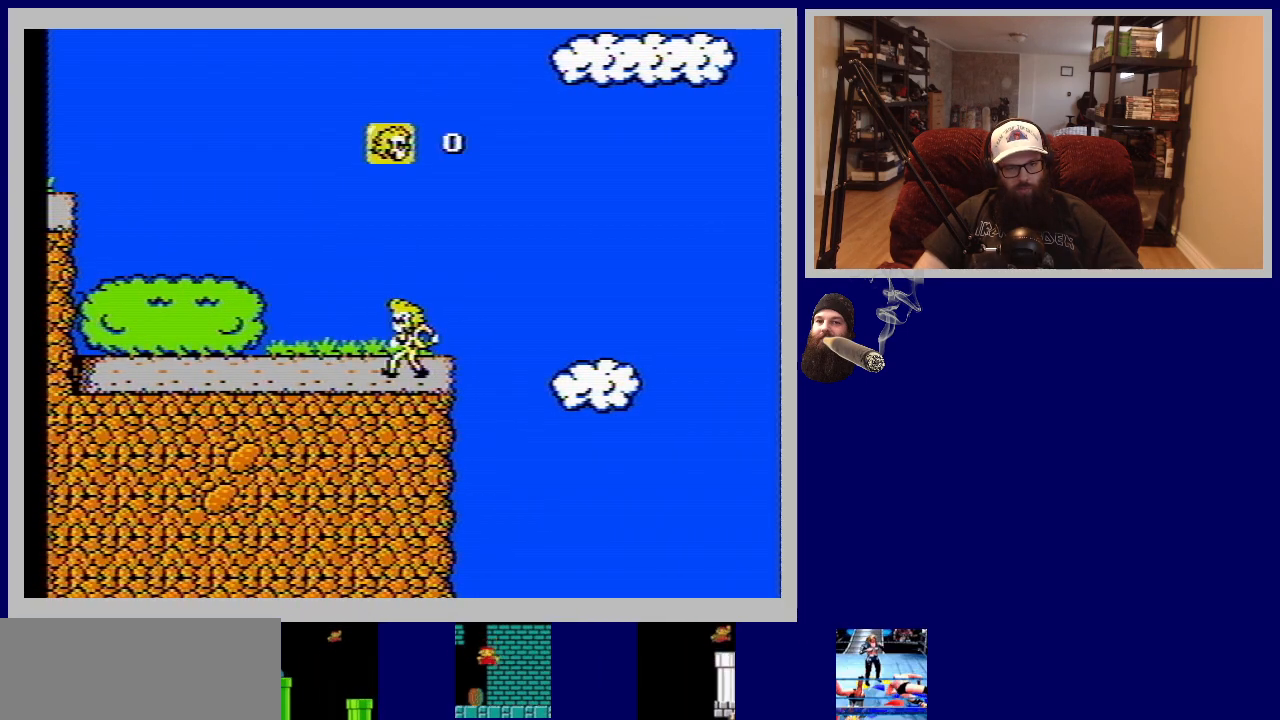
{"buttons": ["B"], "events": [[17, "B", "down"], [150, "B", "up"], [217, "B", "down"], [350, "B", "up"], [400, "B", "down"]]}
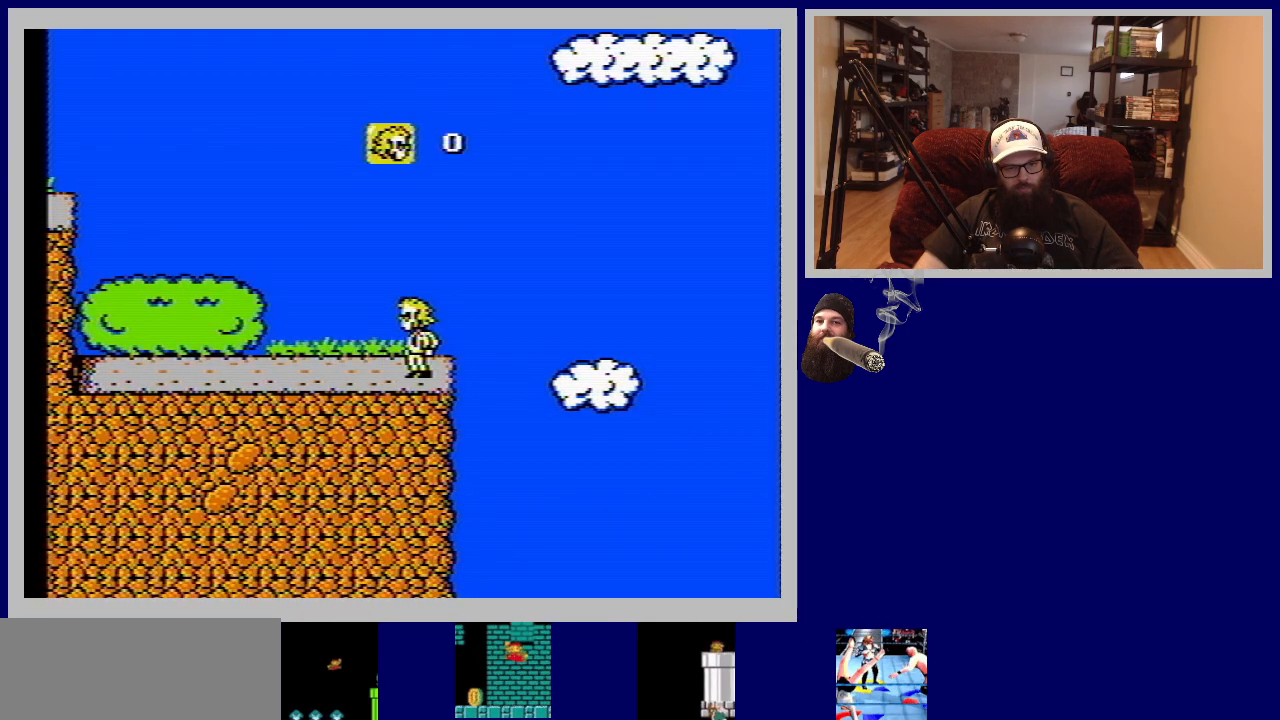
{"buttons": ["B"], "events": [[33, "B", "up"], [100, "B", "down"], [200, "B", "up"], [283, "B", "down"], [400, "B", "up"], [483, "B", "down"]]}
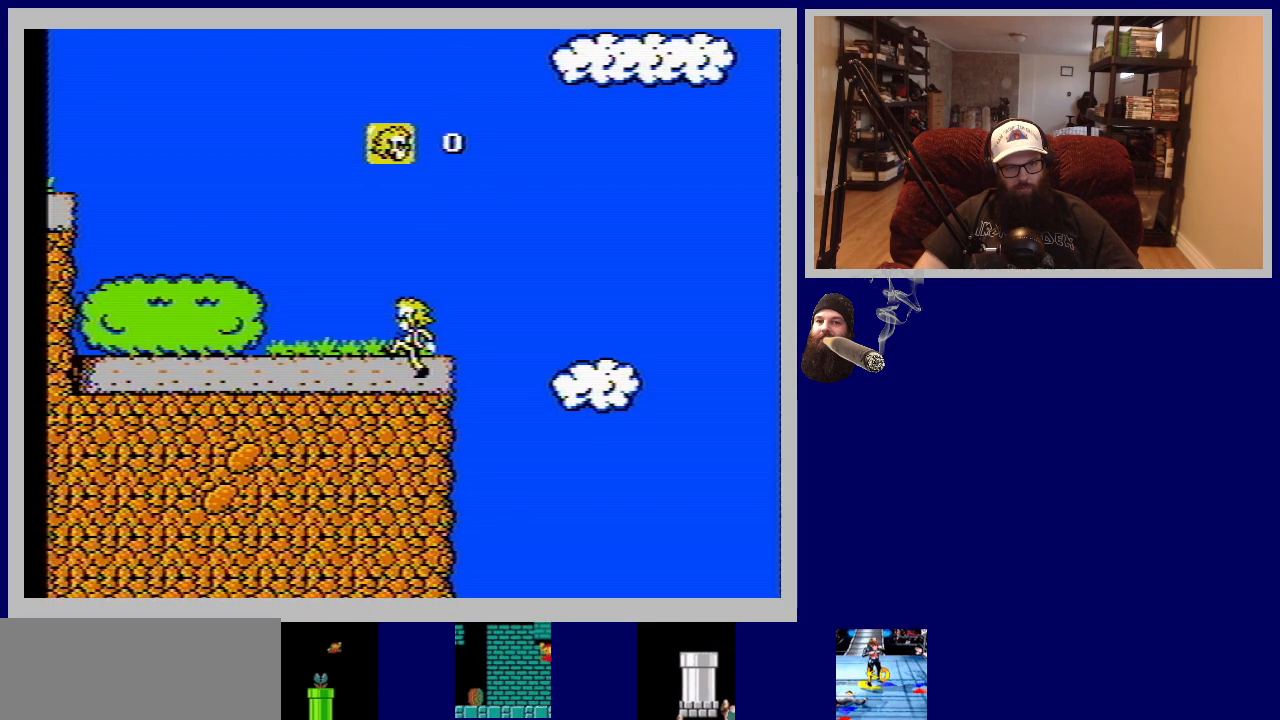
{"buttons": [], "events": [[100, "B", "up"], [167, "B", "down"], [283, "B", "up"], [350, "B", "down"], [467, "B", "up"]]}
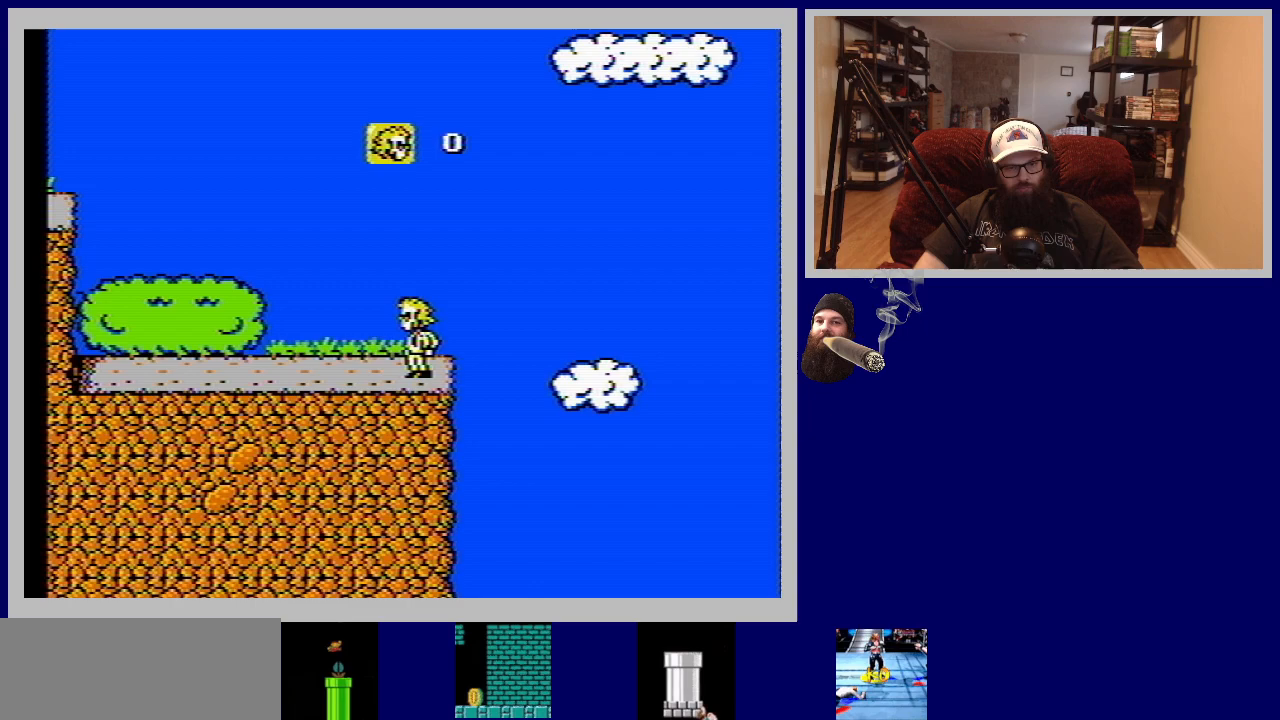
{"buttons": ["A", "DPAD_LEFT"], "events": [[100, "A", "down"], [100, "DPAD_LEFT", "down"]]}
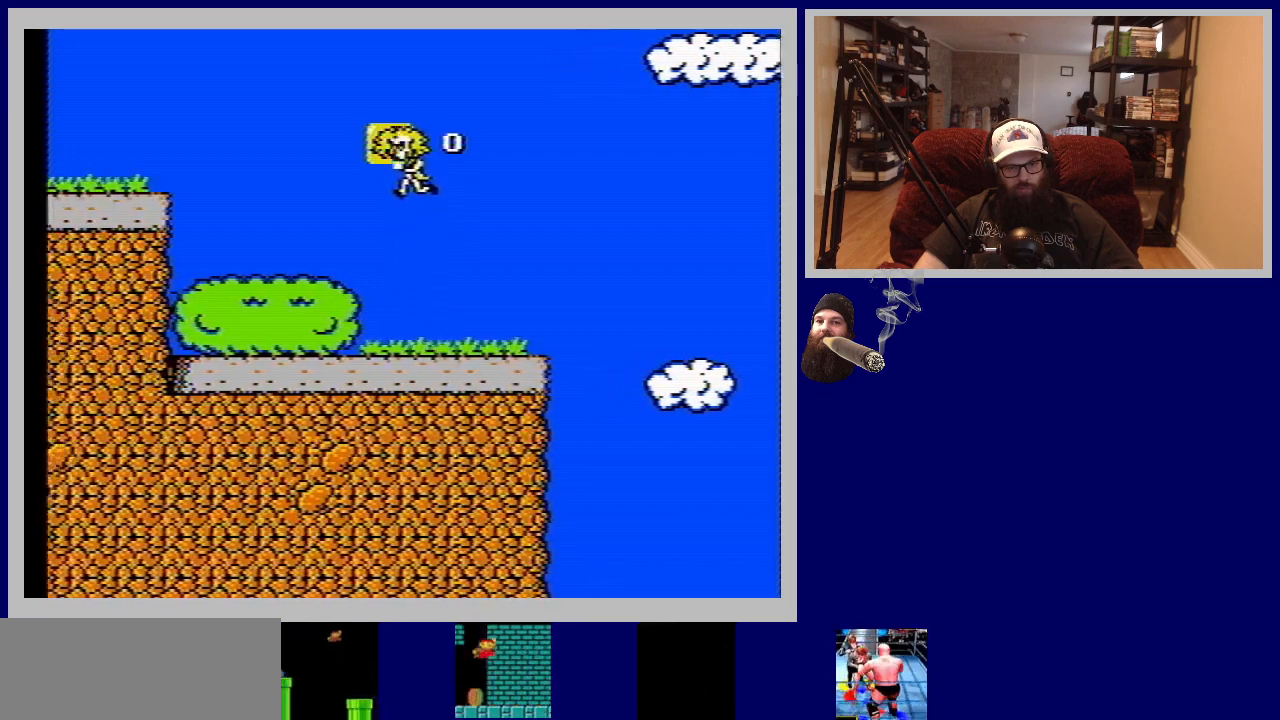
{"buttons": ["DPAD_RIGHT"], "events": [[100, "A", "up"], [333, "DPAD_LEFT", "up"], [483, "DPAD_RIGHT", "down"]]}
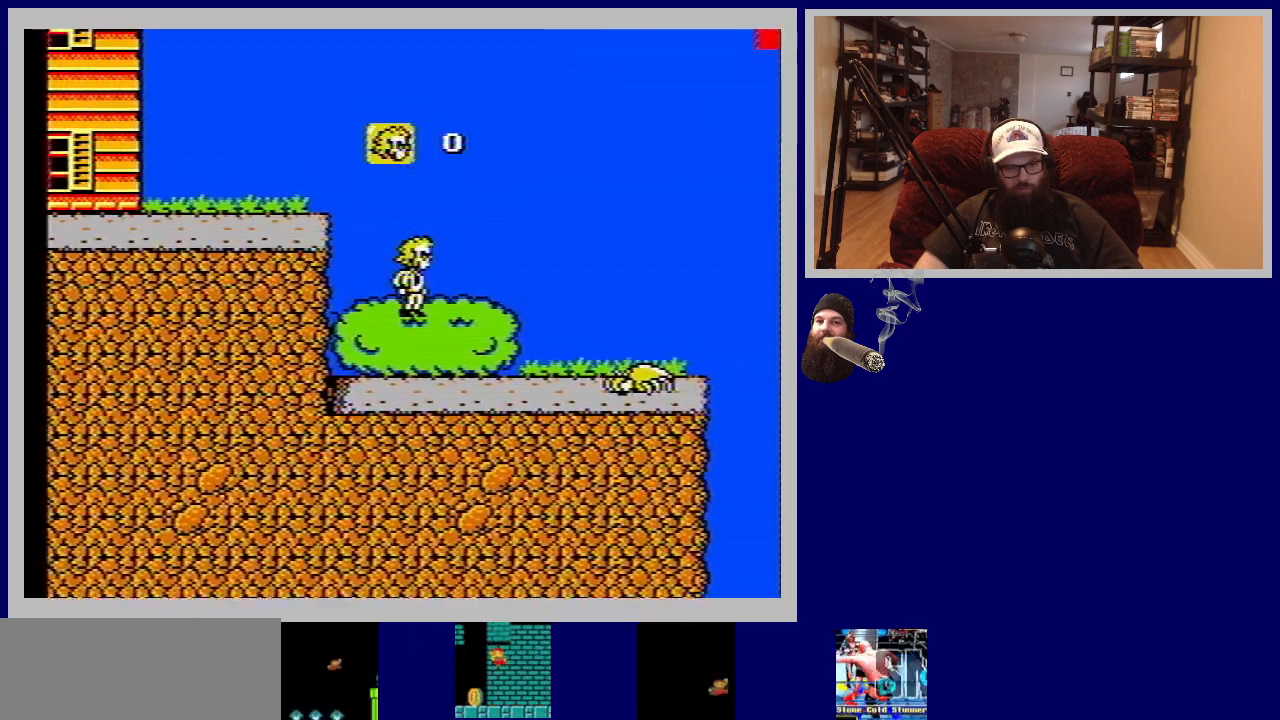
{"buttons": [], "events": [[233, "DPAD_RIGHT", "up"]]}
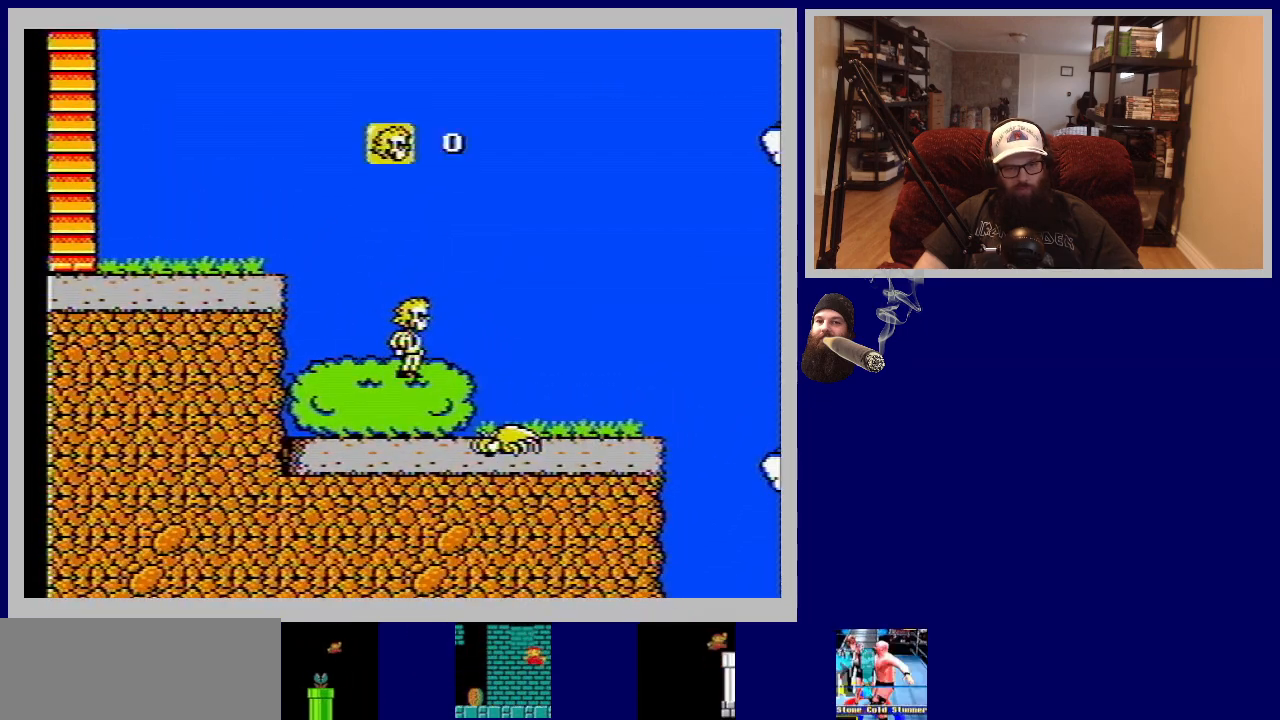
{"buttons": [], "events": []}
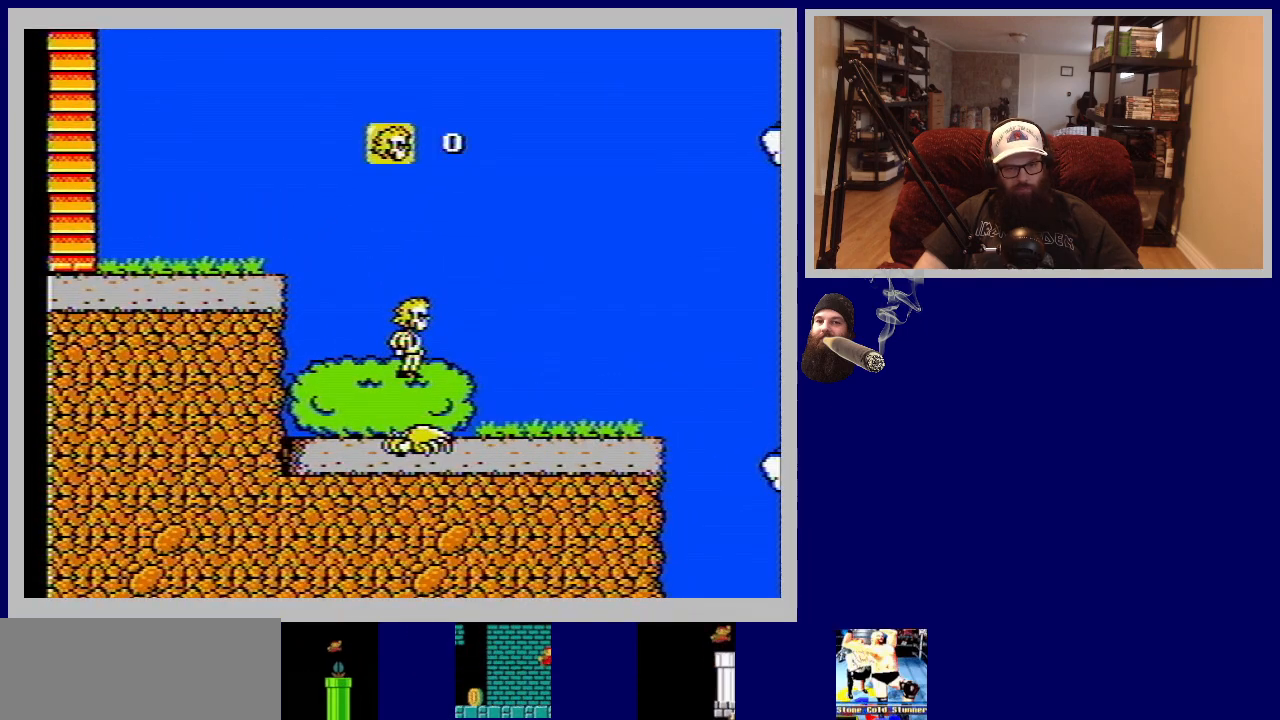
{"buttons": [], "events": []}
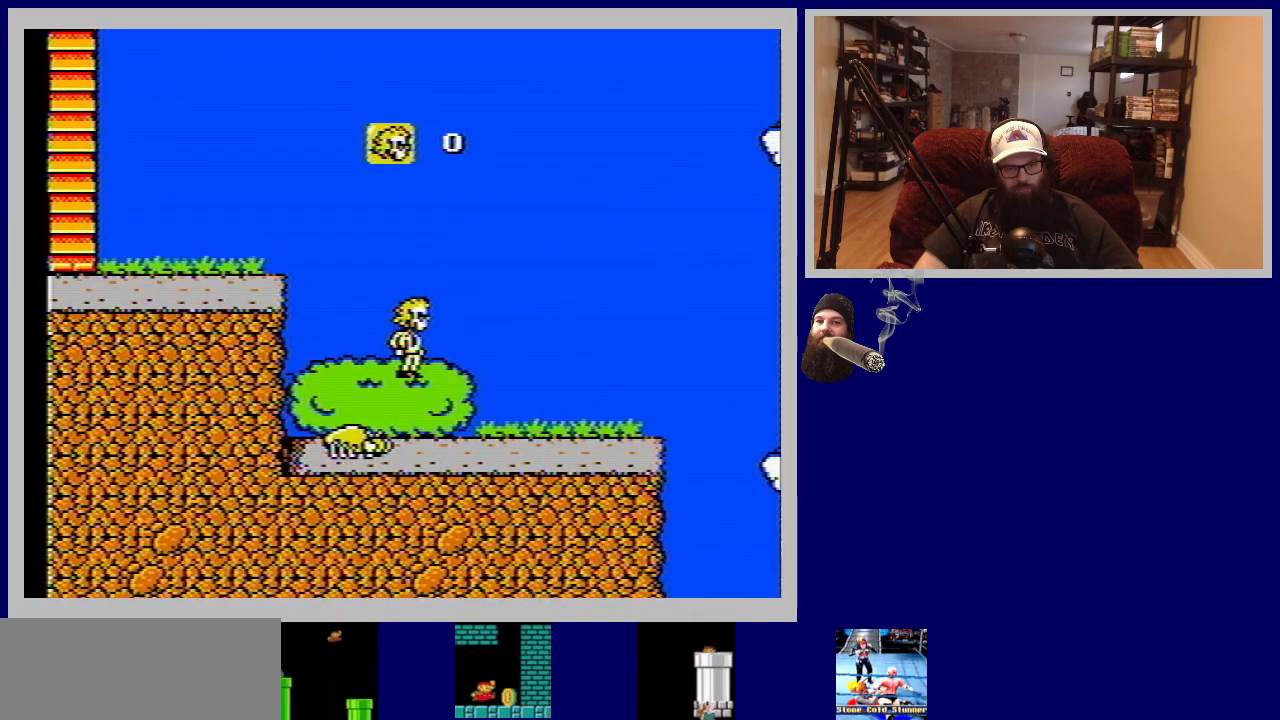
{"buttons": [], "events": []}
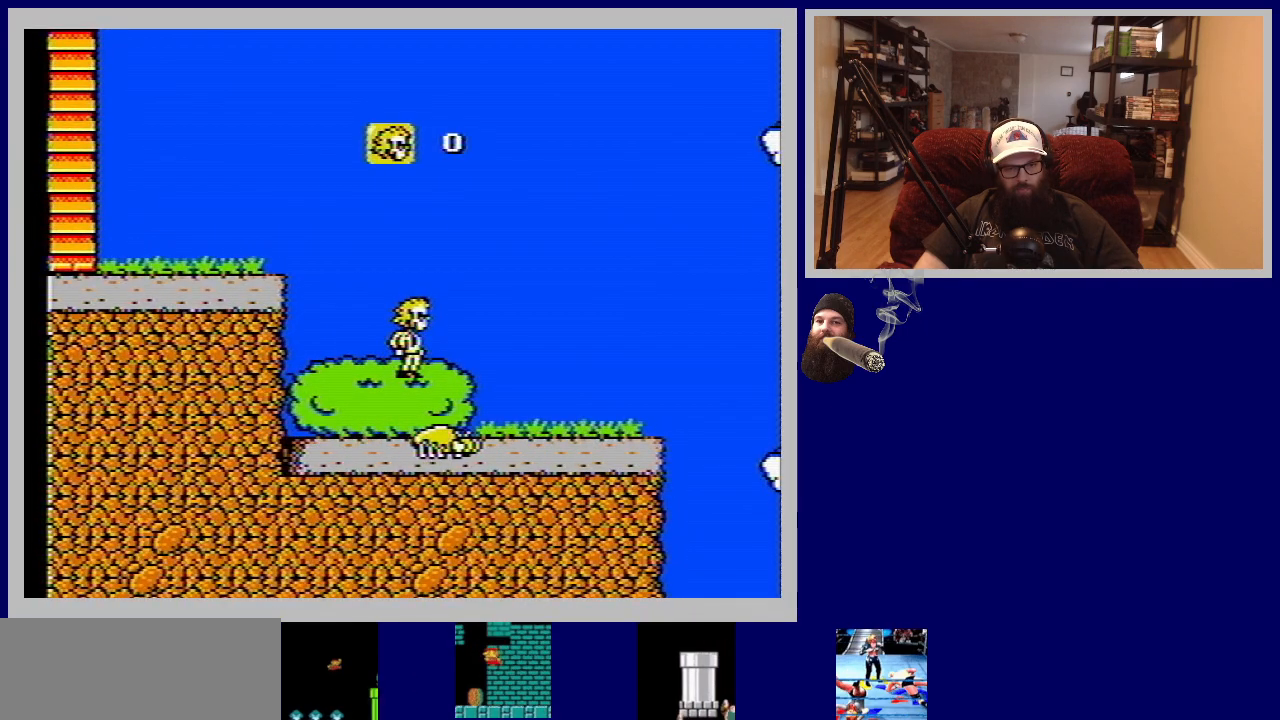
{"buttons": [], "events": [[200, "DPAD_RIGHT", "down"], [400, "DPAD_RIGHT", "up"]]}
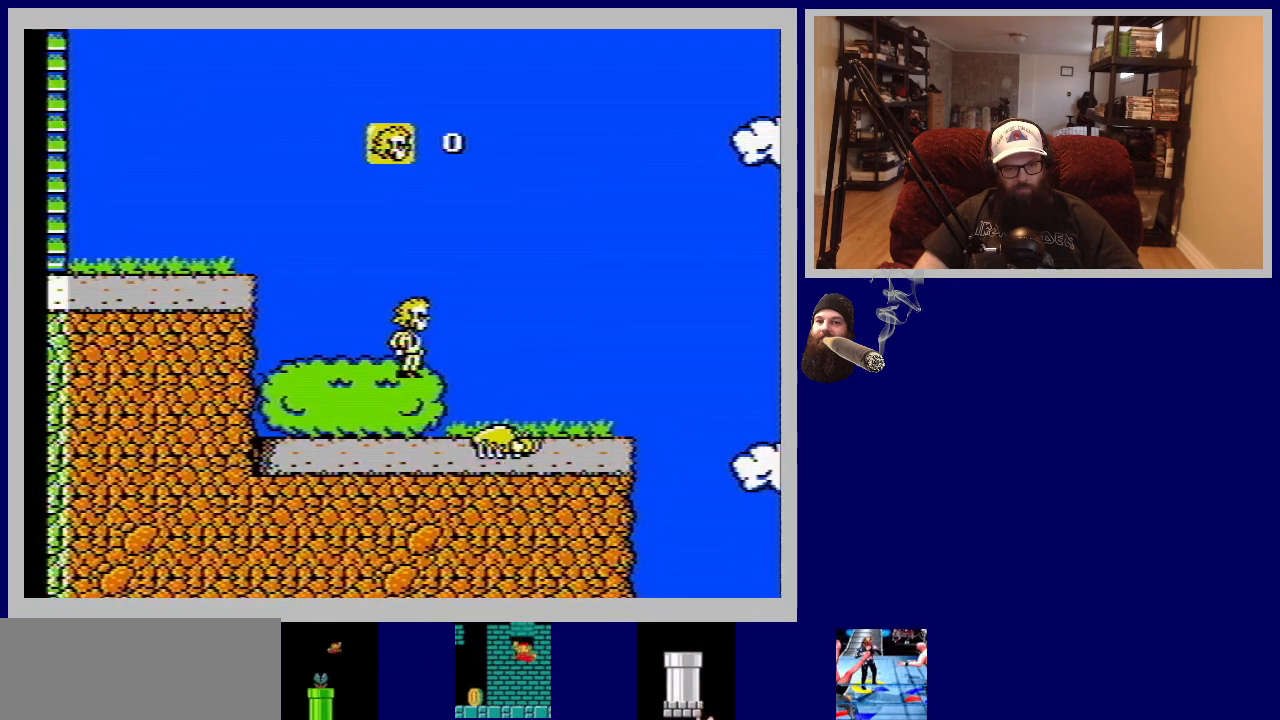
{"buttons": [], "events": [[233, "DPAD_RIGHT", "down"], [450, "DPAD_RIGHT", "up"]]}
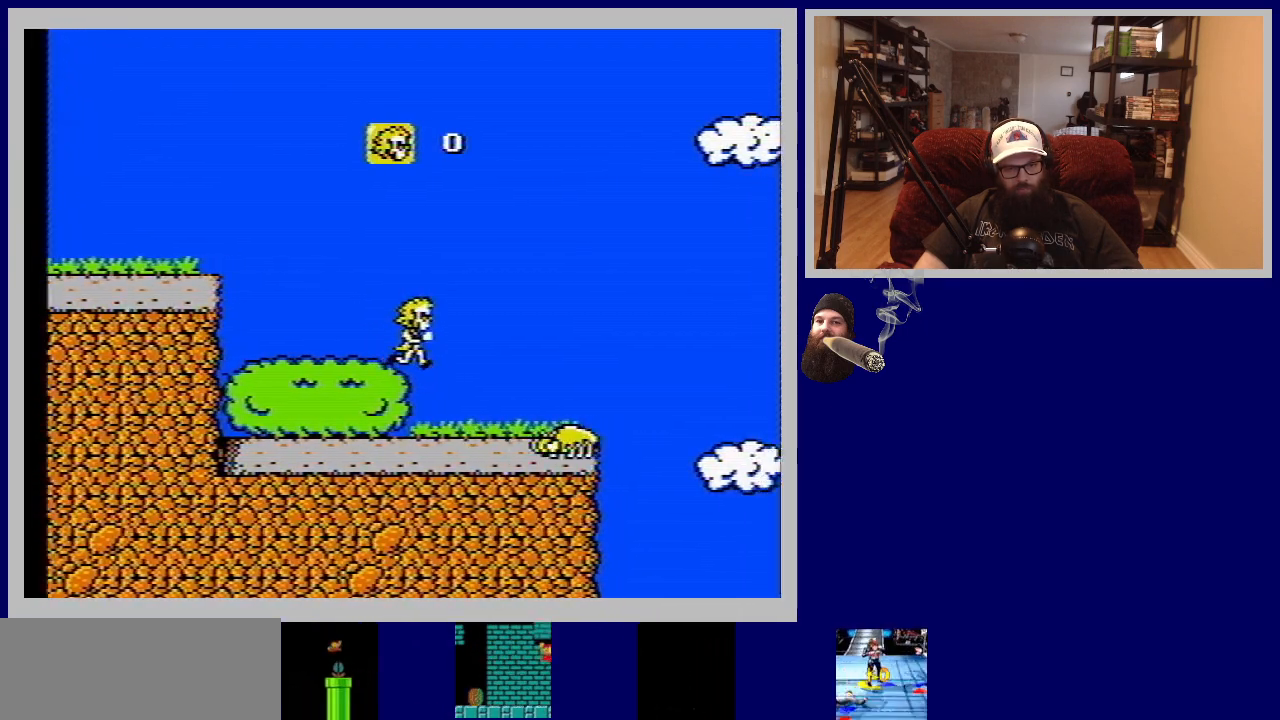
{"buttons": ["B"], "events": [[283, "B", "down"], [417, "B", "up"], [500, "B", "down"]]}
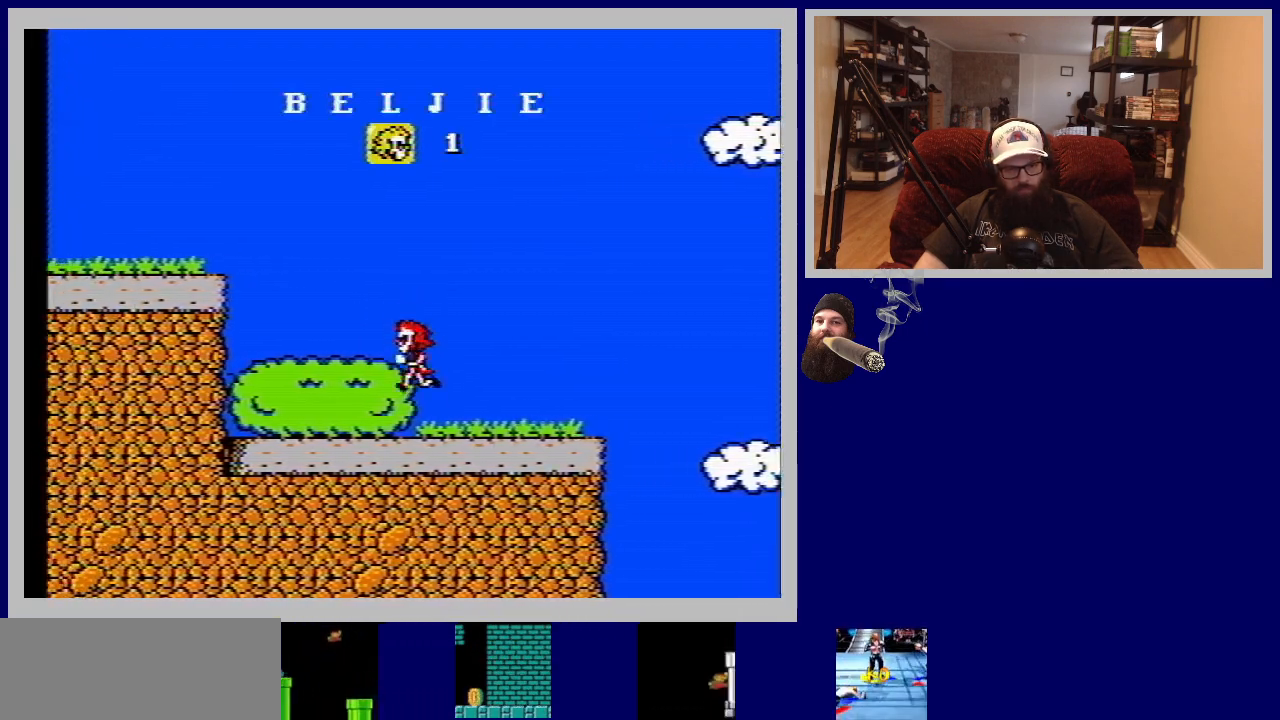
{"buttons": [], "events": [[100, "B", "up"], [200, "B", "down"], [317, "B", "up"]]}
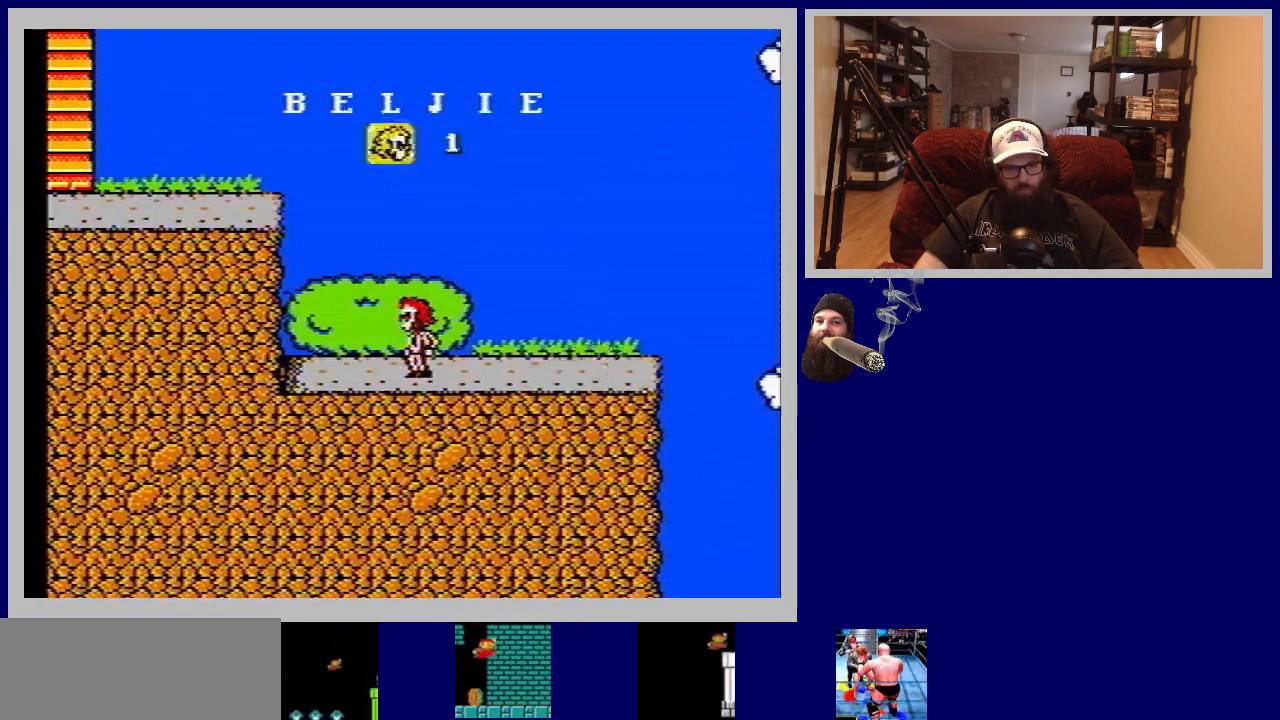
{"buttons": ["A", "DPAD_LEFT"], "events": [[117, "A", "down"], [400, "DPAD_LEFT", "down"]]}
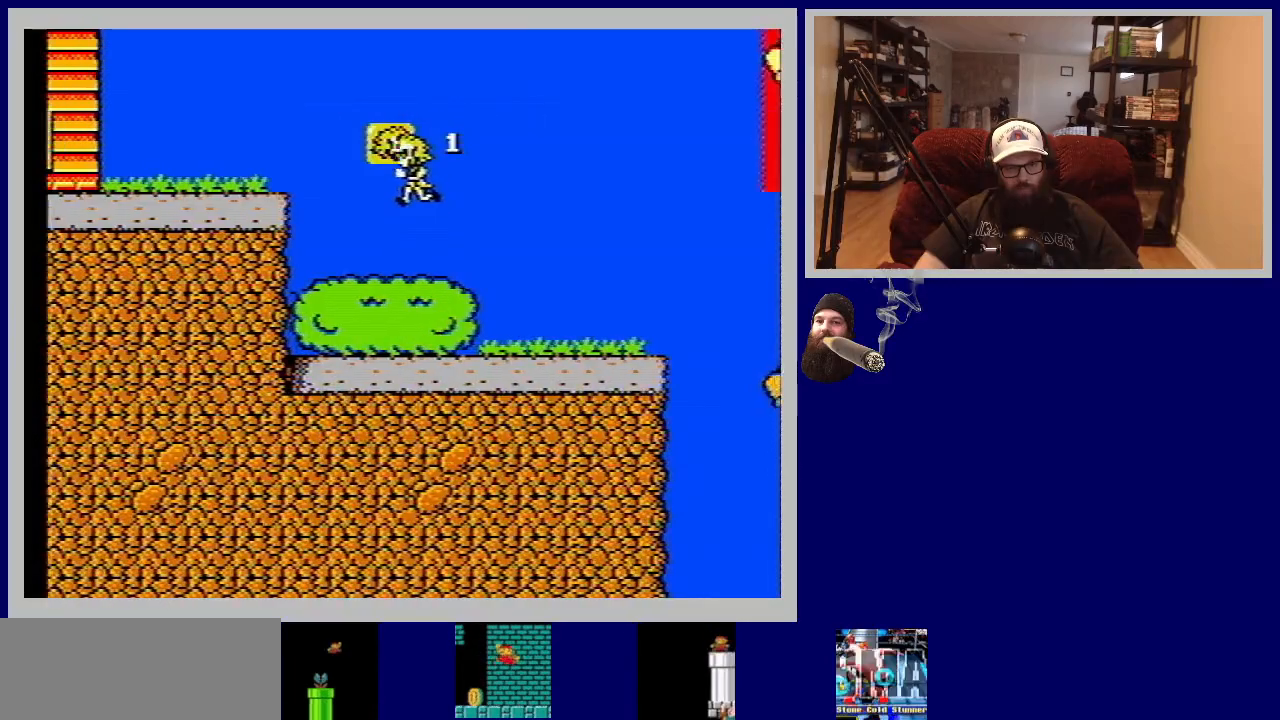
{"buttons": ["DPAD_RIGHT"], "events": [[133, "A", "up"], [167, "DPAD_LEFT", "up"], [417, "DPAD_RIGHT", "down"]]}
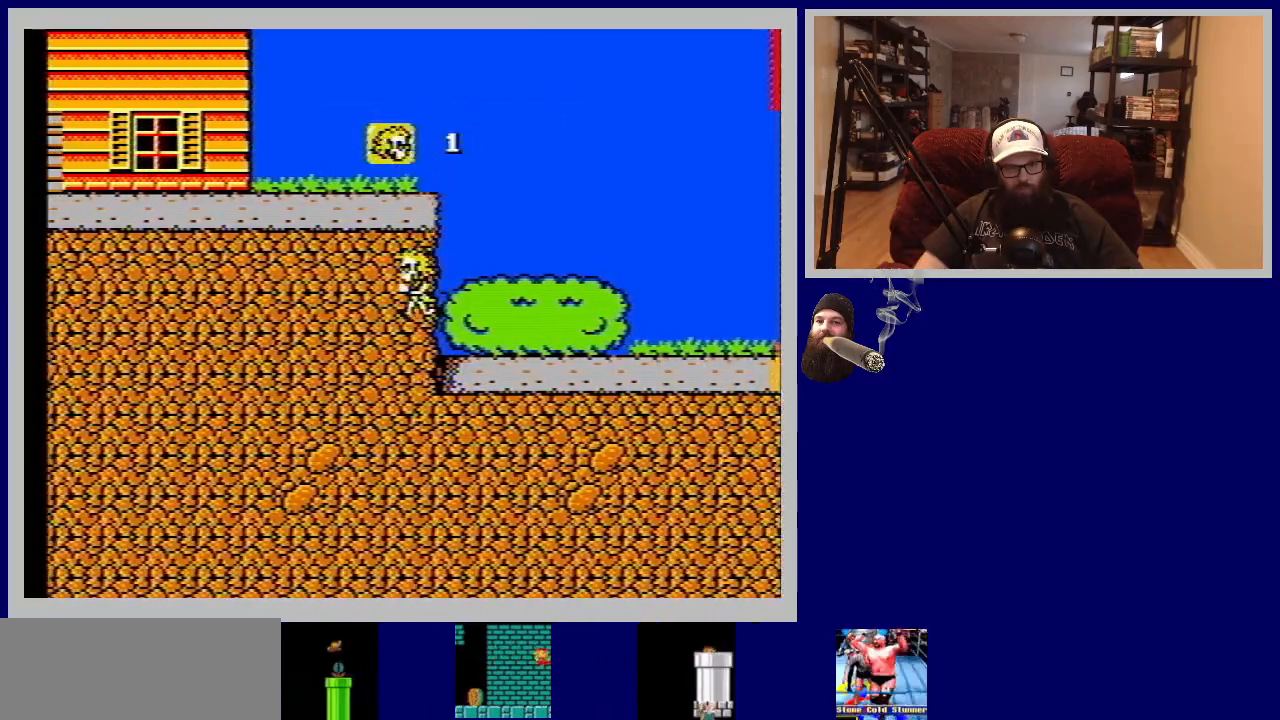
{"buttons": [], "events": [[100, "DPAD_RIGHT", "up"]]}